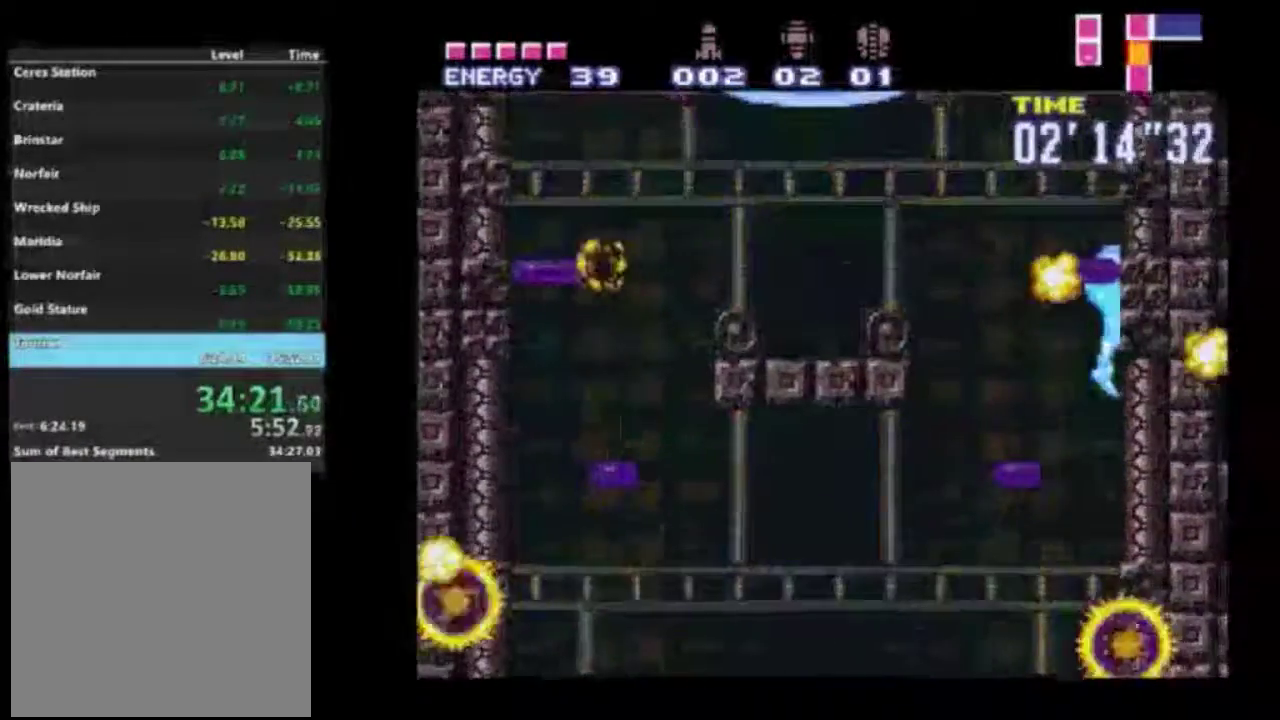
Gameplay with a controller (Xbox layout); each line is a JSON object with the inputs held at the frame after it (dt_ms = milliseconds from this image to that frame). "events" lists button and stick changes between this image and that frame as [ms after this image, input, new state], when the widget could be followed in between. Not read: L3 R3.
{"dt_ms": 200, "buttons": ["A", "R2", "DPAD_LEFT"], "left_stick": "center", "right_stick": "center", "events": [[50, "DPAD_LEFT", "down"], [183, "A", "down"]]}
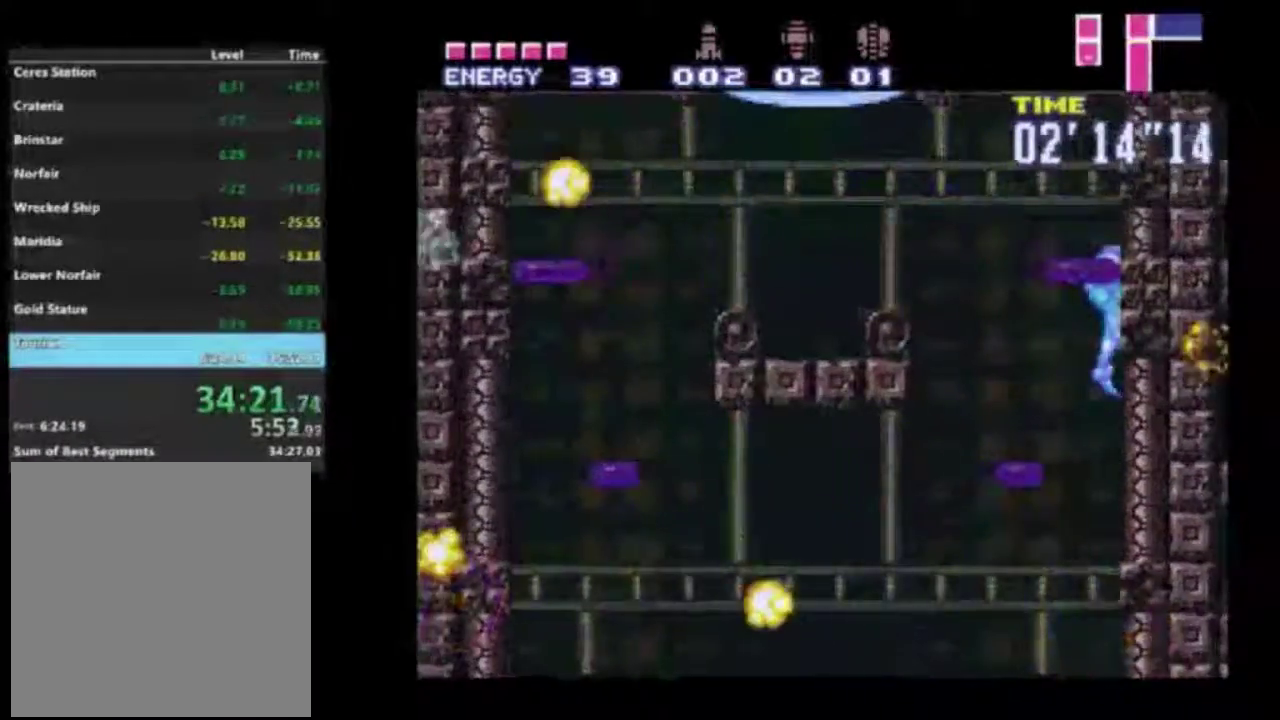
{"dt_ms": 400, "buttons": ["R2", "DPAD_LEFT"], "left_stick": "center", "right_stick": "center", "events": [[100, "A", "up"], [200, "A", "down"], [367, "A", "up"]]}
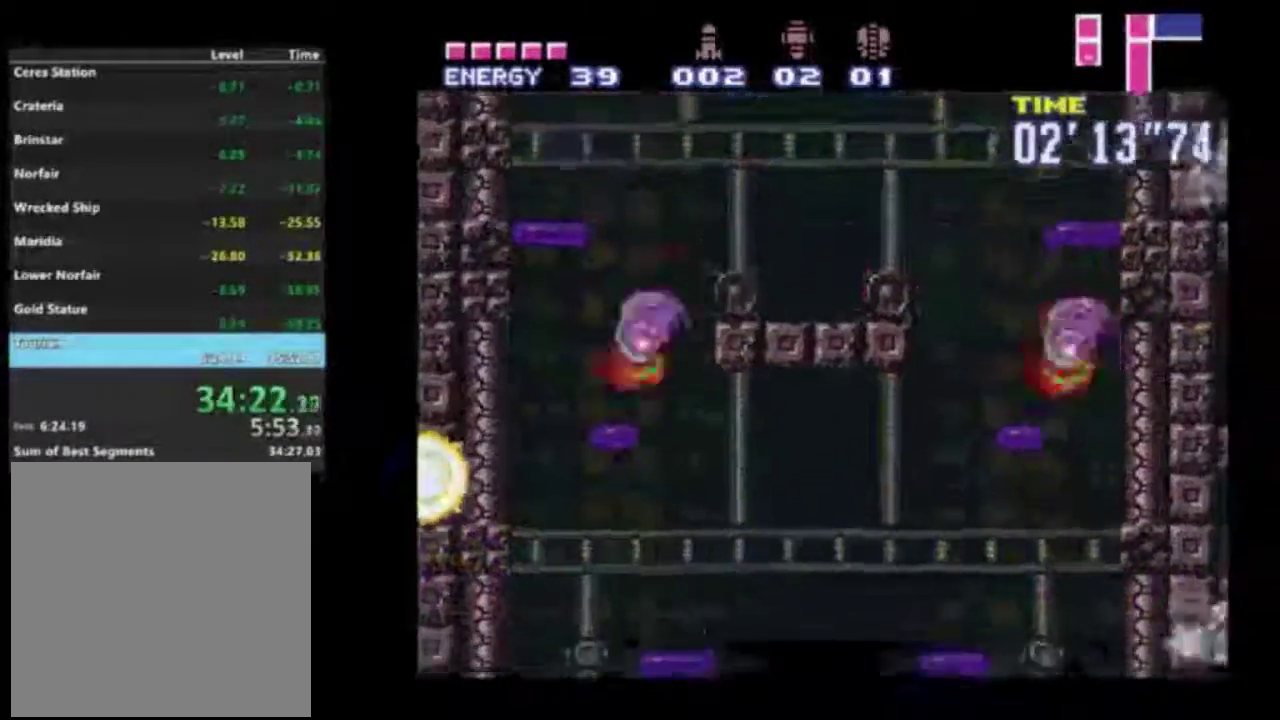
{"dt_ms": 600, "buttons": ["X", "R2", "DPAD_UP", "DPAD_LEFT"], "left_stick": "center", "right_stick": "center", "events": [[133, "A", "down"], [467, "DPAD_UP", "down"], [517, "X", "down"], [550, "A", "up"]]}
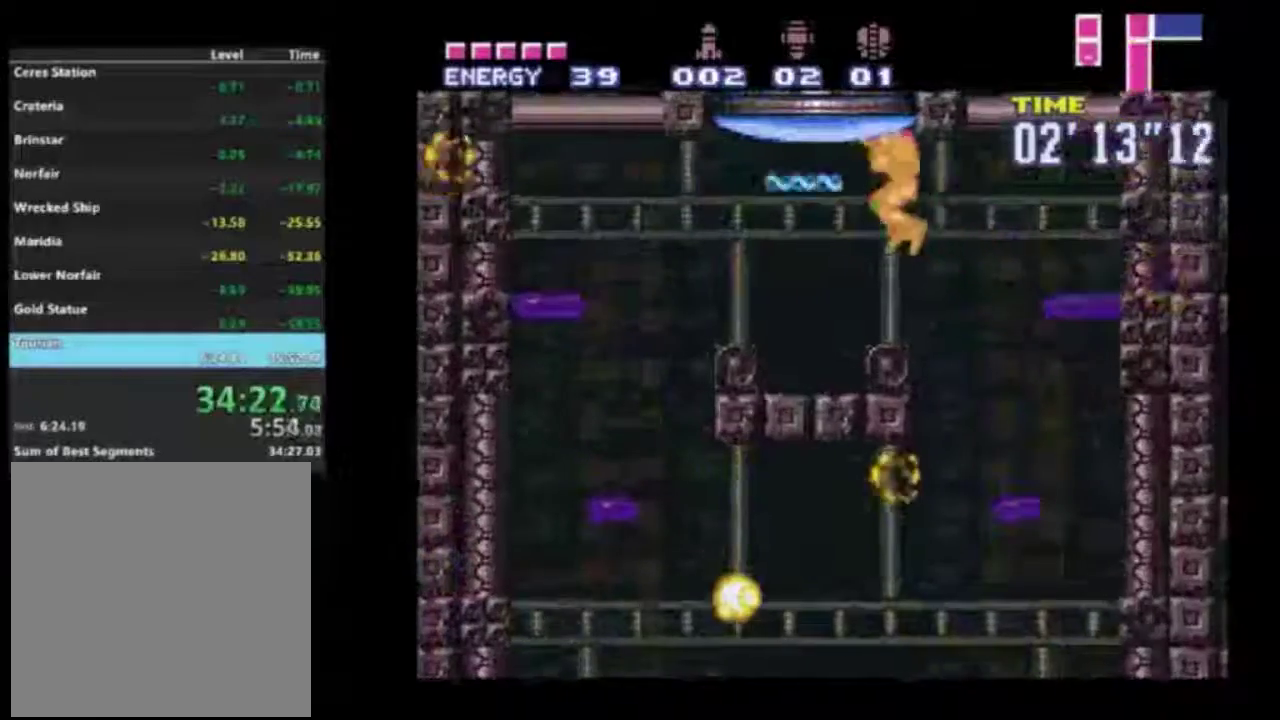
{"dt_ms": 300, "buttons": ["R2", "DPAD_UP"], "left_stick": "center", "right_stick": "center", "events": [[33, "X", "up"], [117, "X", "down"], [133, "DPAD_LEFT", "up"], [250, "X", "up"]]}
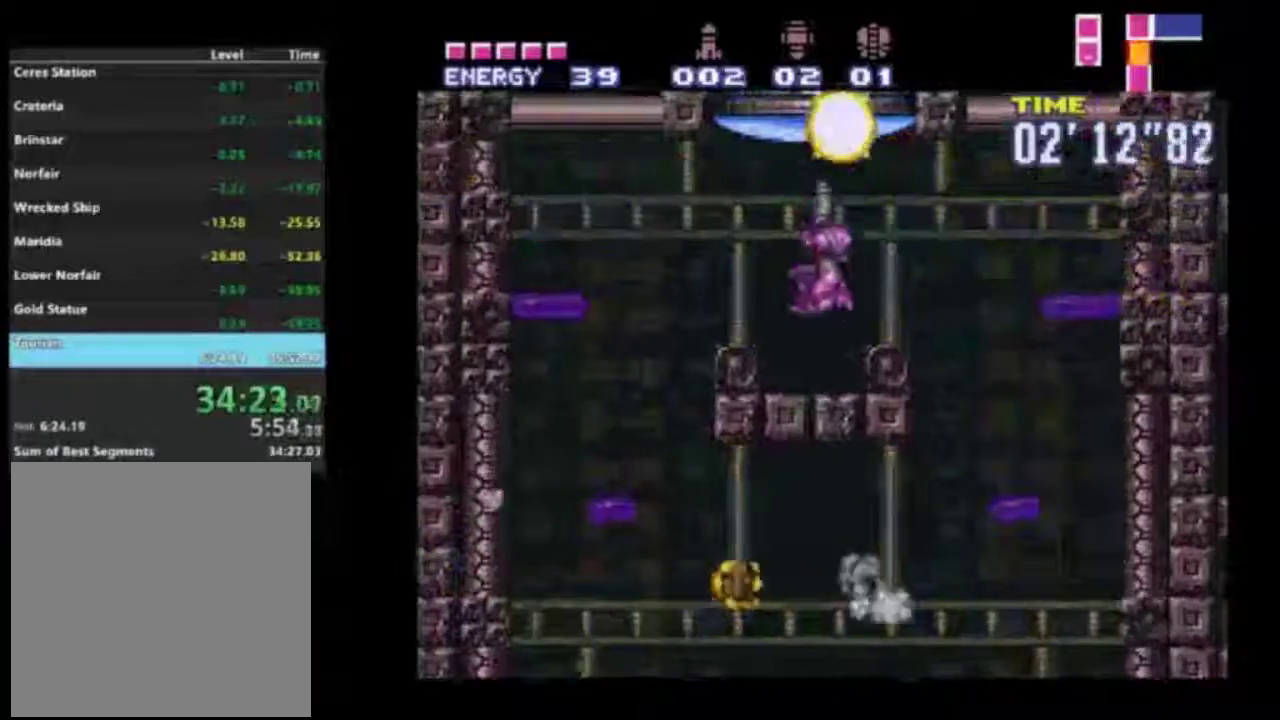
{"dt_ms": 600, "buttons": ["A", "R2", "DPAD_UP"], "left_stick": "center", "right_stick": "center", "events": [[217, "A", "down"], [383, "X", "down"], [567, "X", "up"]]}
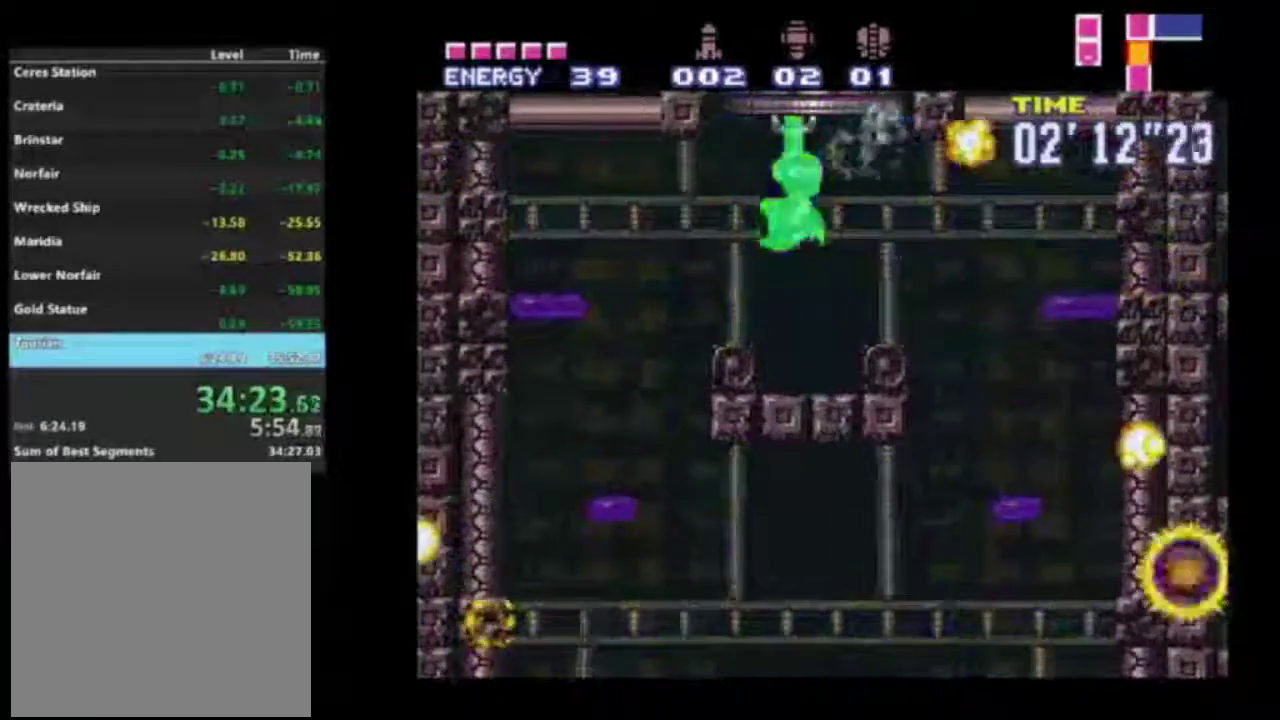
{"dt_ms": 400, "buttons": ["A", "R2"], "left_stick": "center", "right_stick": "center", "events": [[67, "A", "up"], [183, "A", "down"], [333, "DPAD_UP", "up"]]}
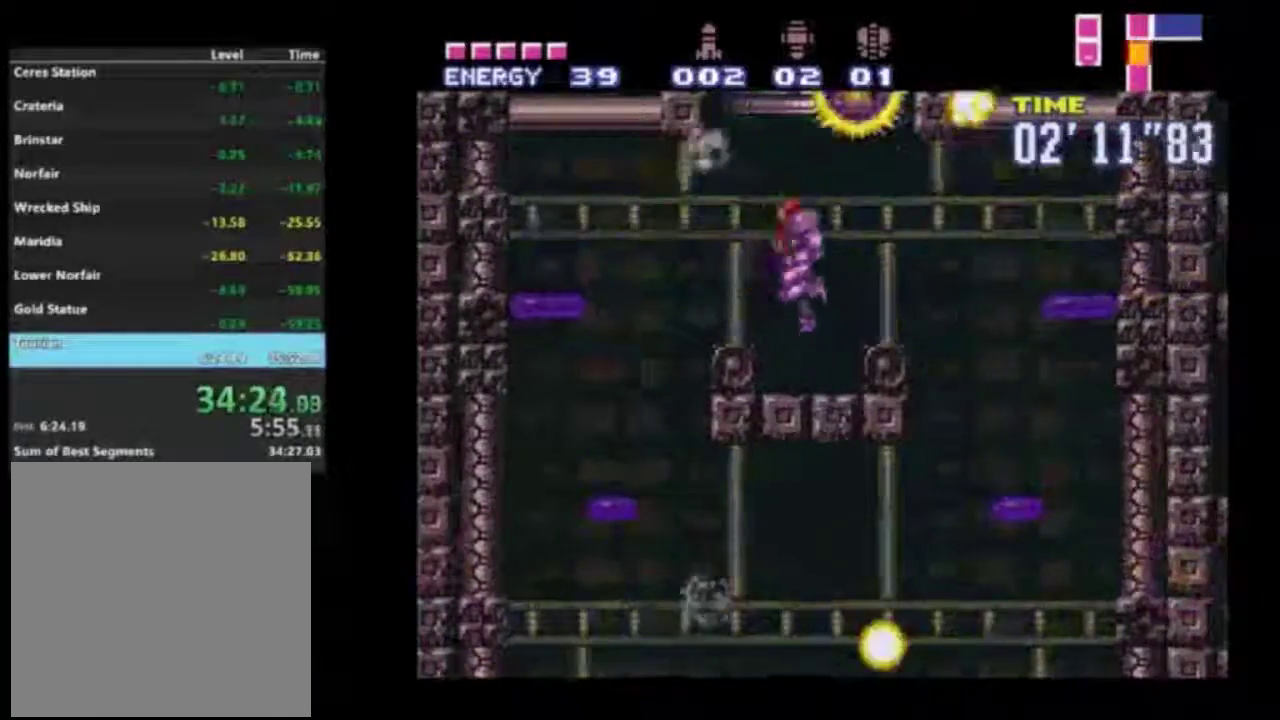
{"dt_ms": 700, "buttons": ["A", "R2"], "left_stick": "center", "right_stick": "center", "events": [[133, "A", "up"], [183, "A", "down"], [617, "A", "up"], [700, "A", "down"]]}
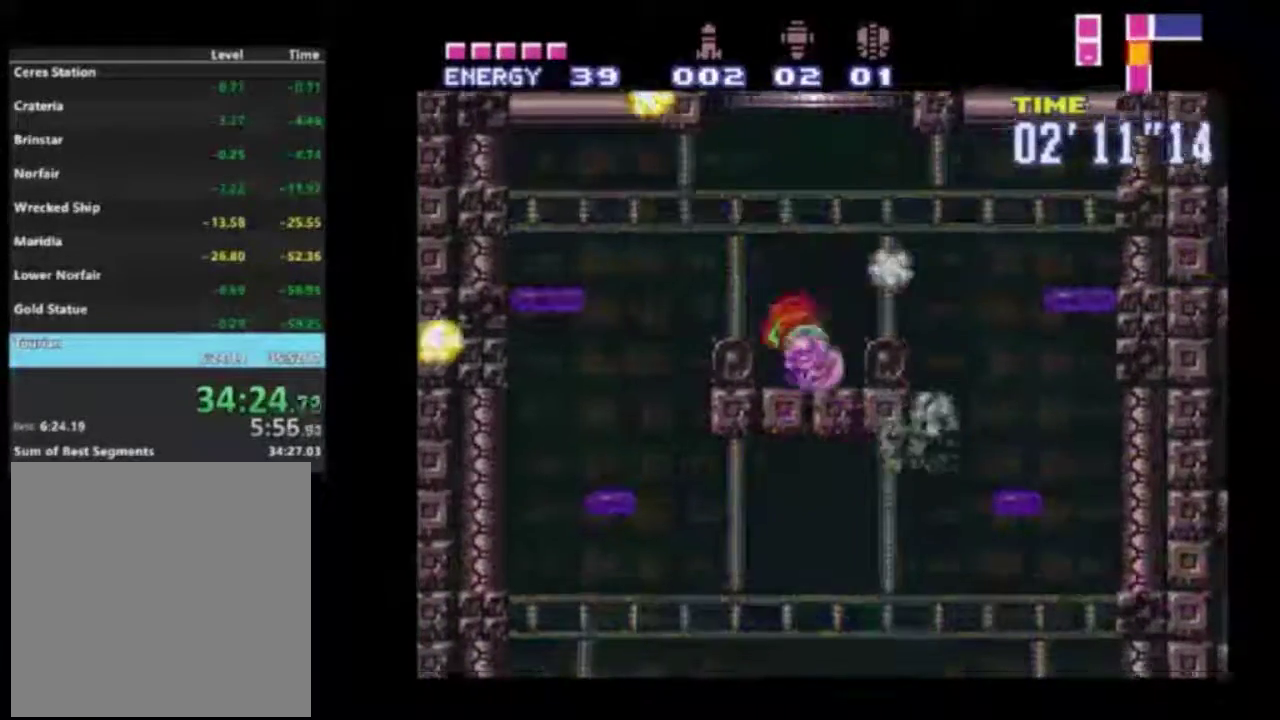
{"dt_ms": 500, "buttons": ["A", "R2"], "left_stick": "center", "right_stick": "center", "events": []}
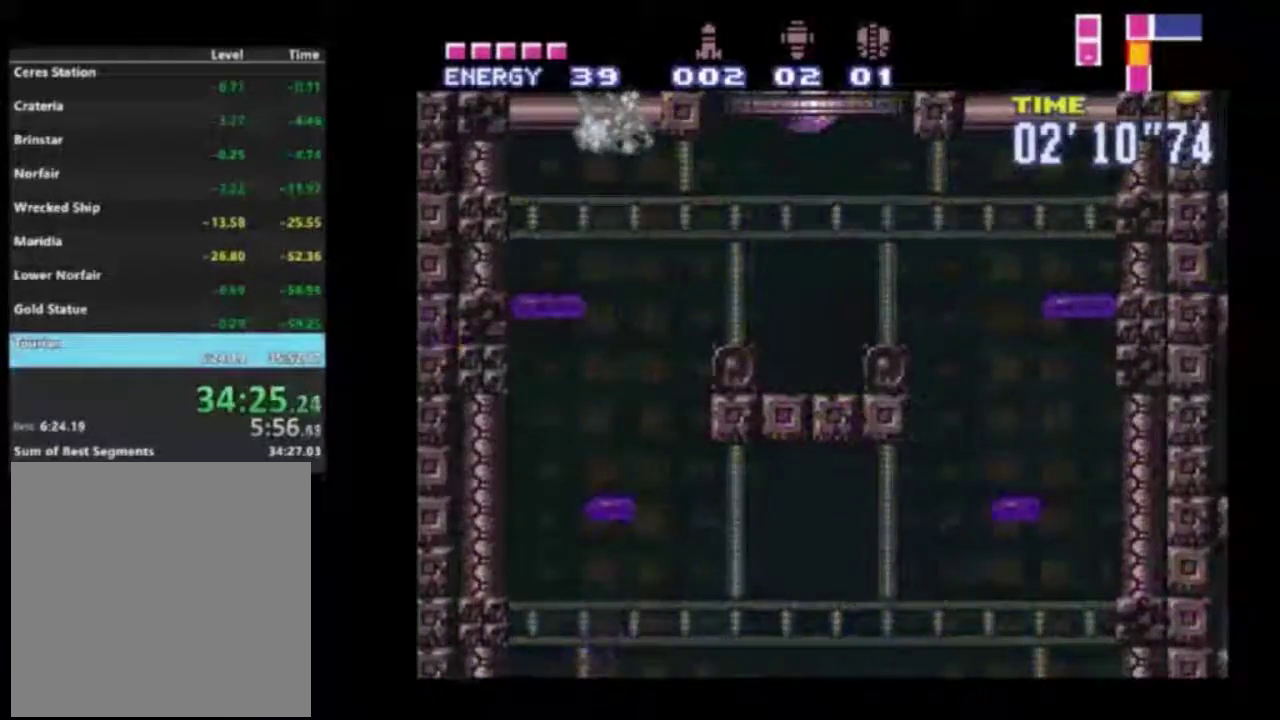
{"dt_ms": 500, "buttons": ["R2", "DPAD_LEFT"], "left_stick": "center", "right_stick": "center", "events": [[183, "DPAD_LEFT", "down"], [350, "A", "up"]]}
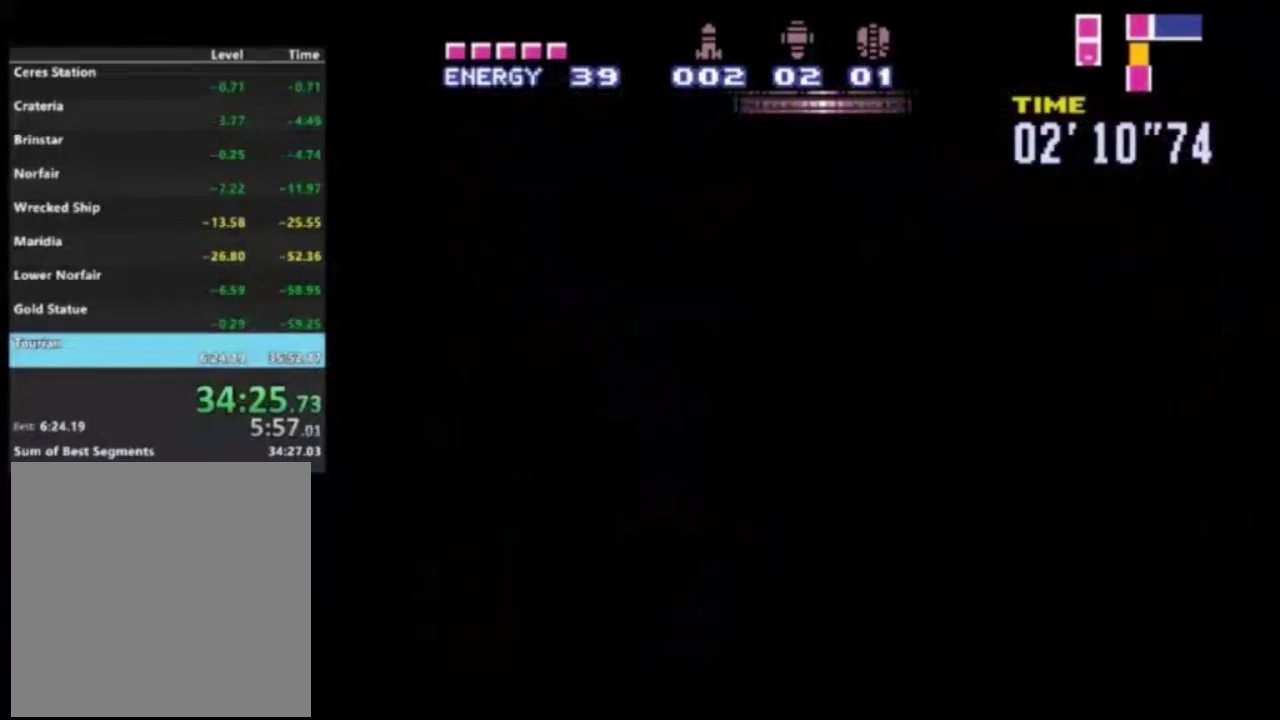
{"dt_ms": 500, "buttons": ["R2", "DPAD_LEFT"], "left_stick": "center", "right_stick": "center", "events": []}
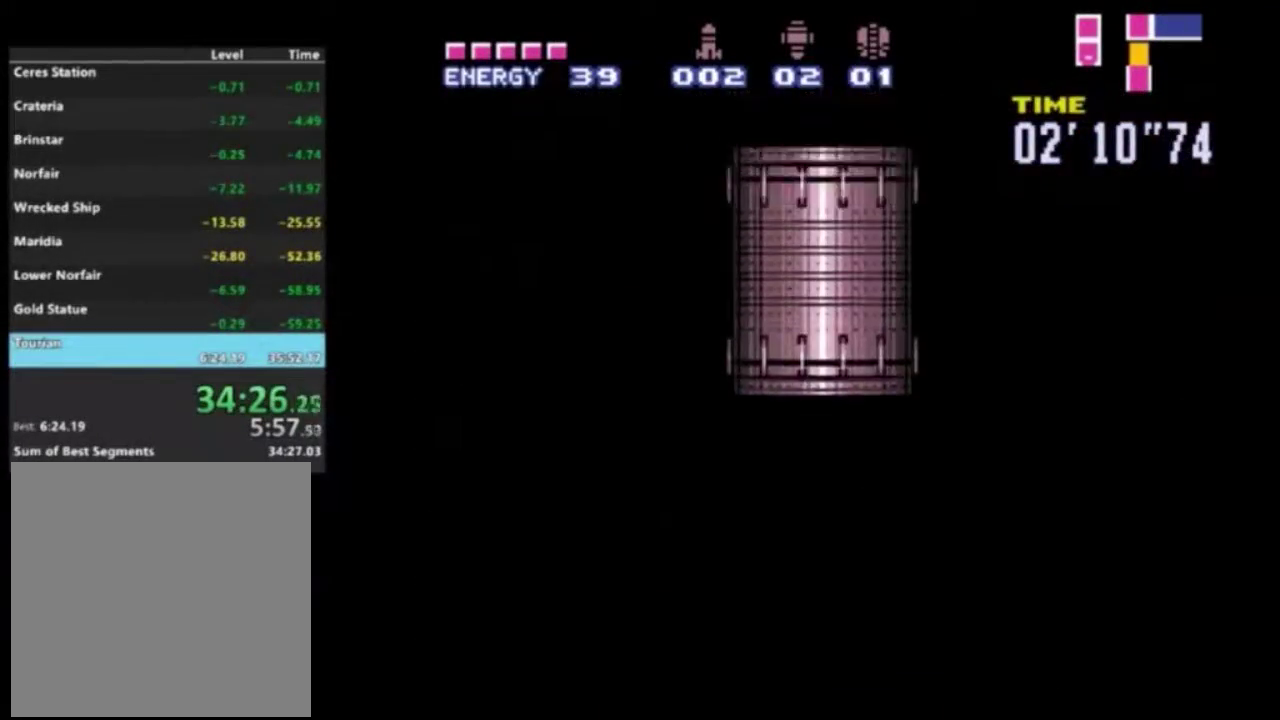
{"dt_ms": 500, "buttons": ["R2", "DPAD_LEFT"], "left_stick": "center", "right_stick": "center", "events": []}
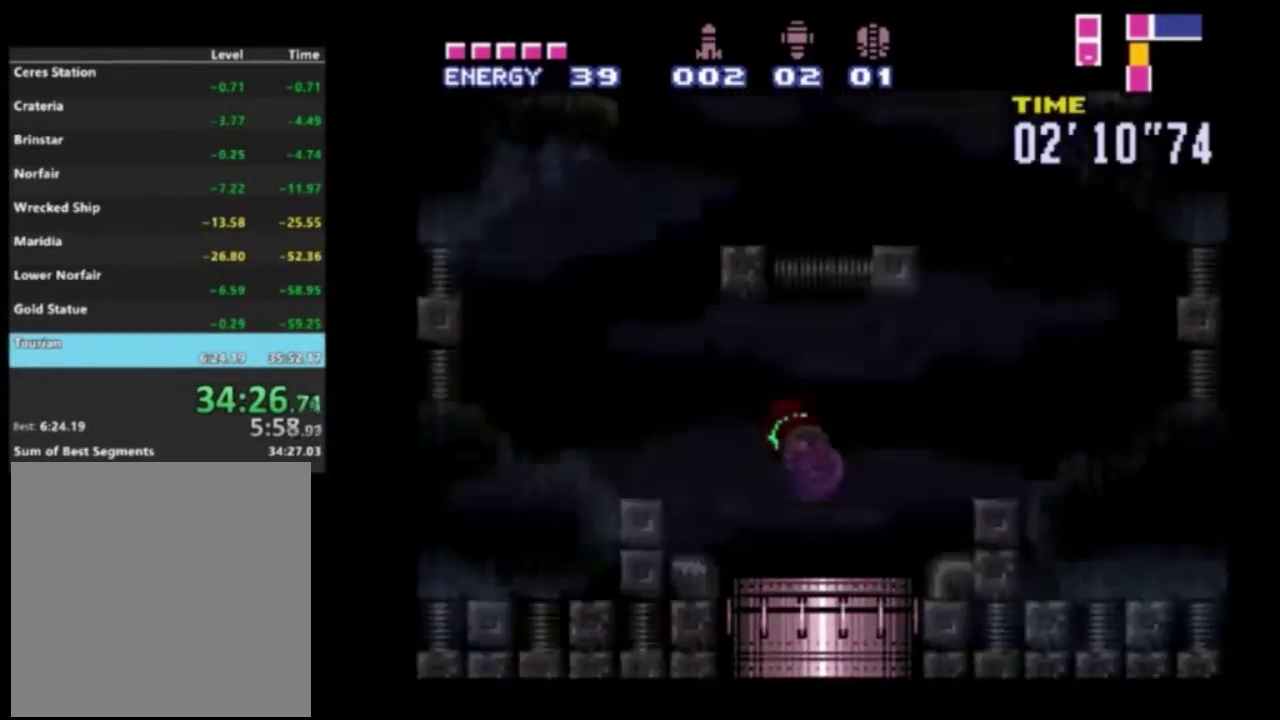
{"dt_ms": 700, "buttons": ["R2"], "left_stick": "center", "right_stick": "center", "events": [[667, "DPAD_LEFT", "up"]]}
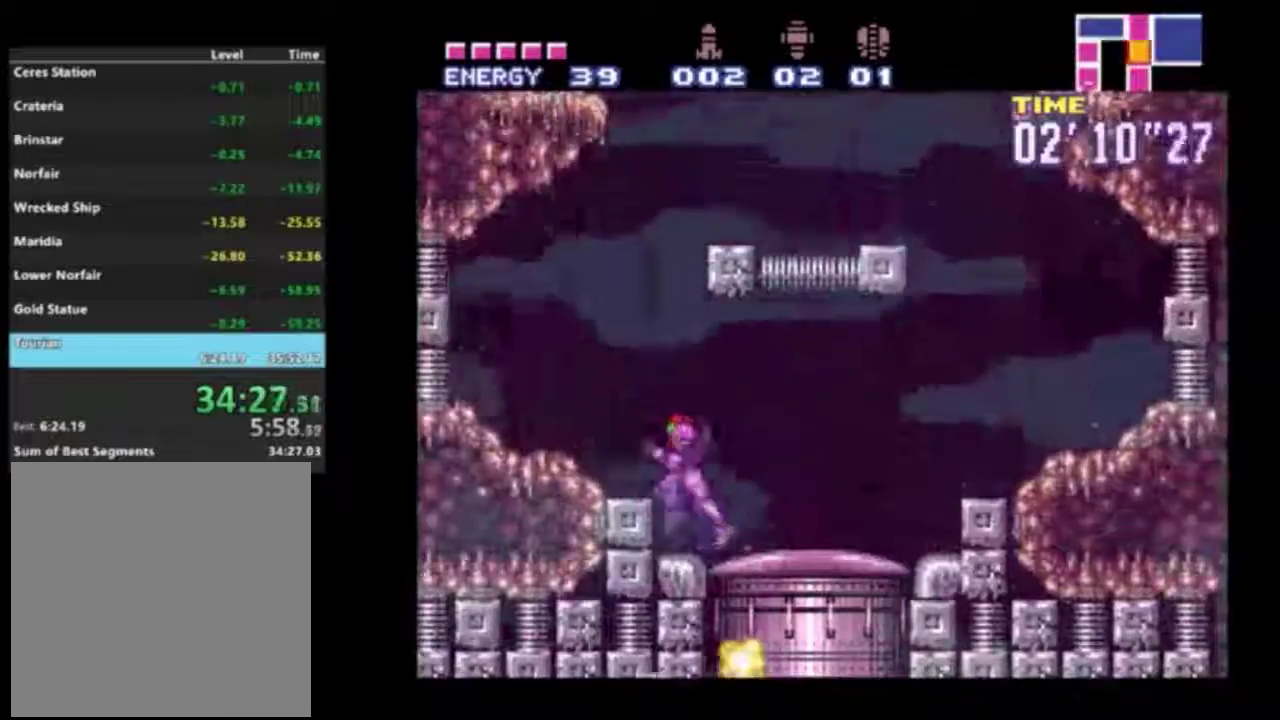
{"dt_ms": 300, "buttons": ["R2", "DPAD_RIGHT"], "left_stick": "center", "right_stick": "center", "events": [[117, "DPAD_RIGHT", "down"], [233, "DPAD_RIGHT", "up"], [300, "DPAD_RIGHT", "down"]]}
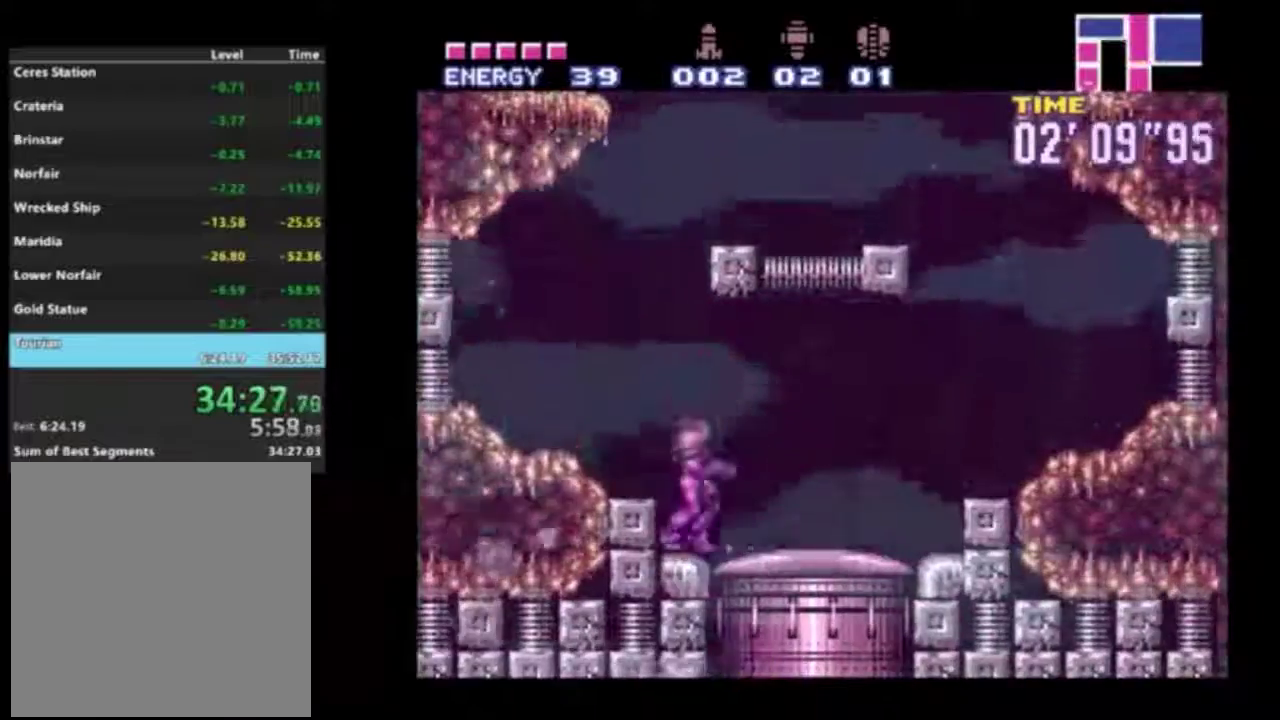
{"dt_ms": 500, "buttons": ["R2", "DPAD_LEFT"], "left_stick": "center", "right_stick": "center", "events": [[383, "A", "down"], [417, "DPAD_RIGHT", "up"], [450, "A", "up"], [450, "DPAD_LEFT", "down"]]}
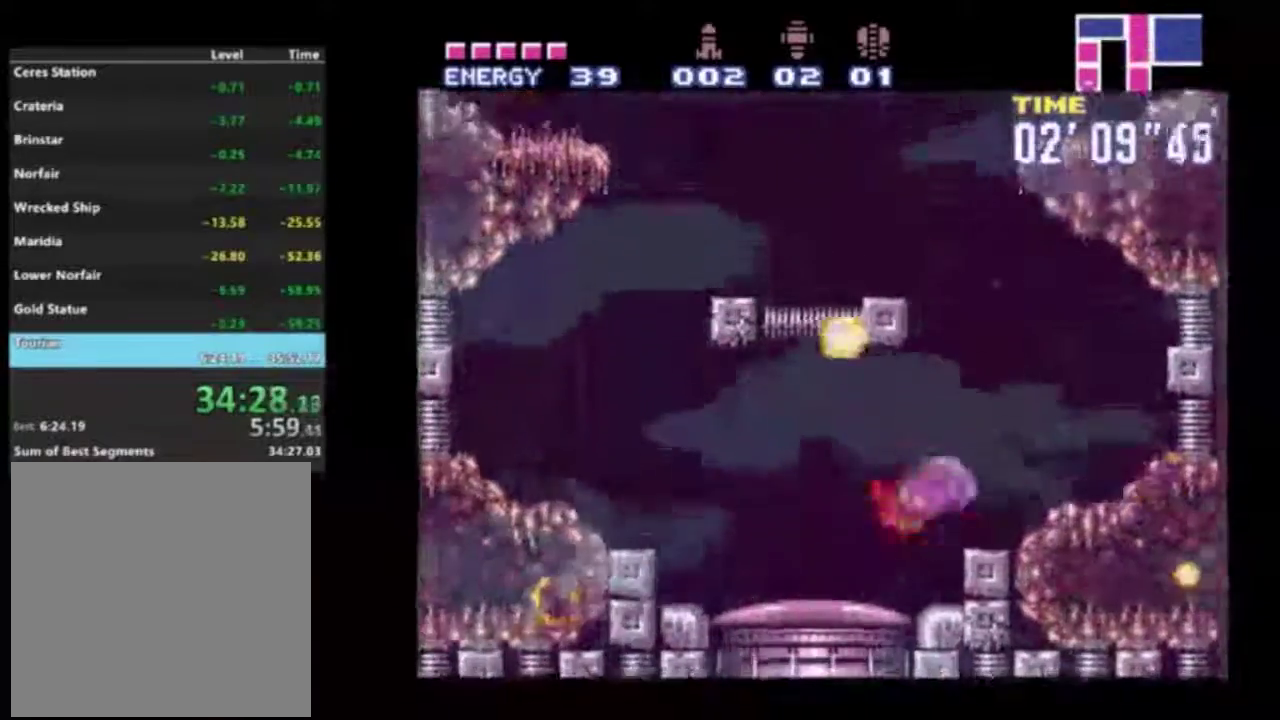
{"dt_ms": 500, "buttons": ["R2", "DPAD_LEFT"], "left_stick": "center", "right_stick": "center", "events": []}
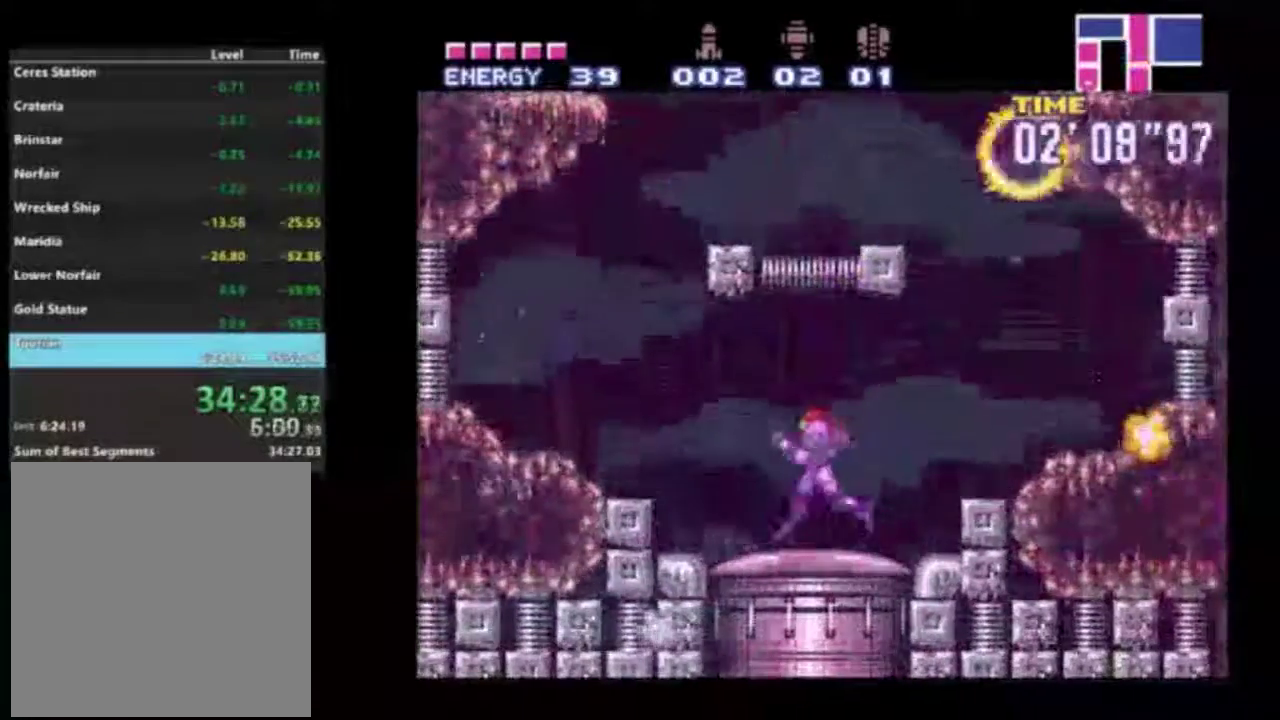
{"dt_ms": 300, "buttons": ["R2"], "left_stick": "center", "right_stick": "center", "events": [[133, "B", "down"], [267, "B", "up"], [300, "DPAD_LEFT", "up"]]}
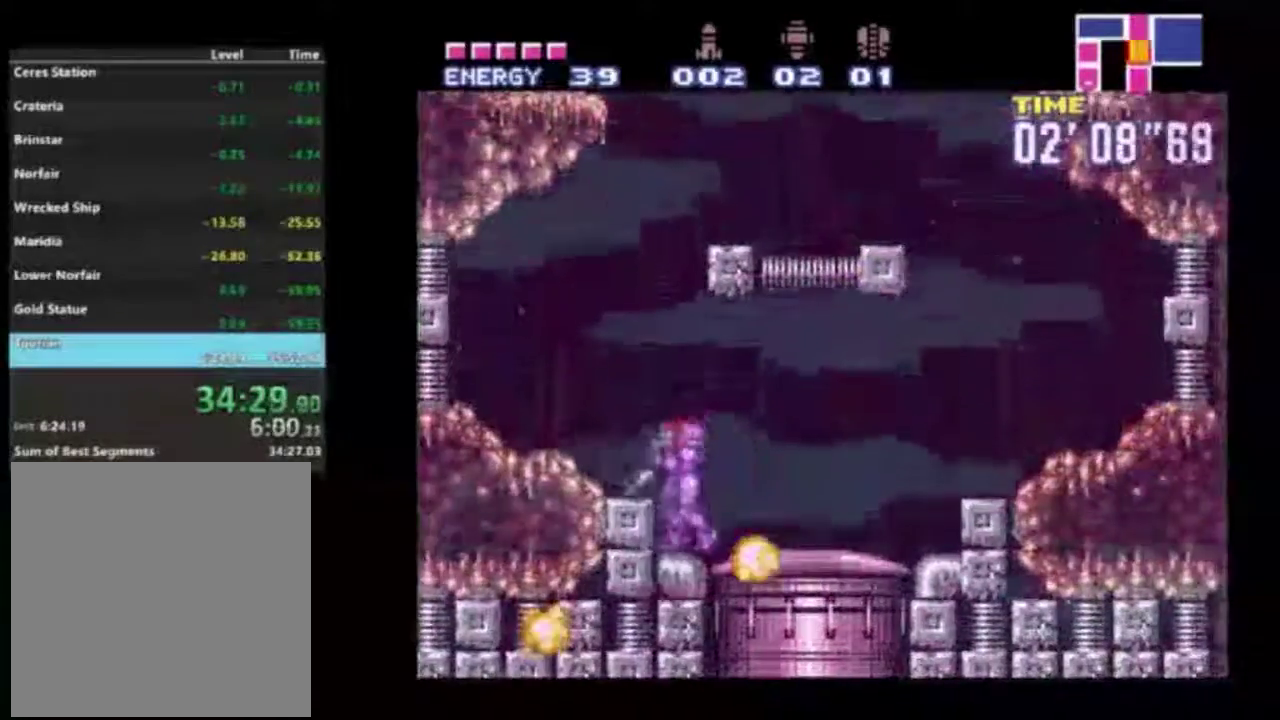
{"dt_ms": 600, "buttons": ["A", "R2"], "left_stick": "center", "right_stick": "center", "events": [[50, "DPAD_RIGHT", "down"], [450, "A", "down"], [583, "DPAD_RIGHT", "up"]]}
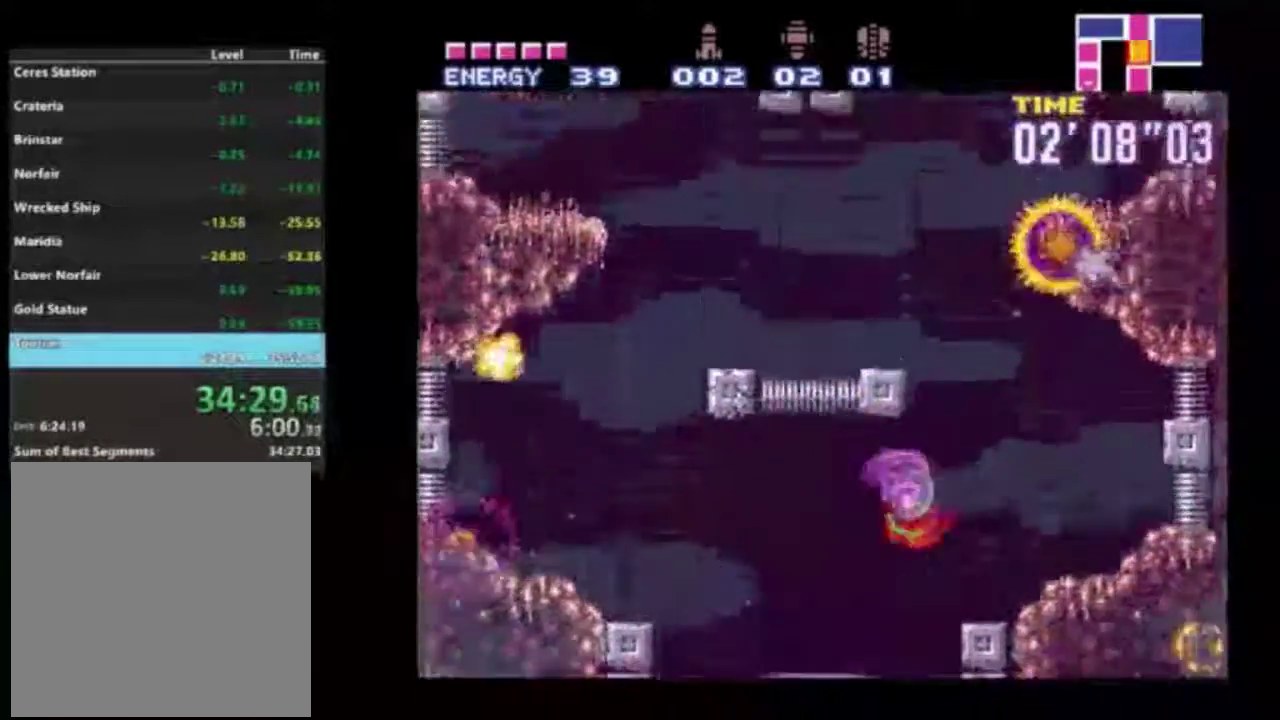
{"dt_ms": 400, "buttons": ["R2"], "left_stick": "center", "right_stick": "center", "events": [[33, "DPAD_LEFT", "down"], [300, "DPAD_LEFT", "up"], [317, "A", "up"]]}
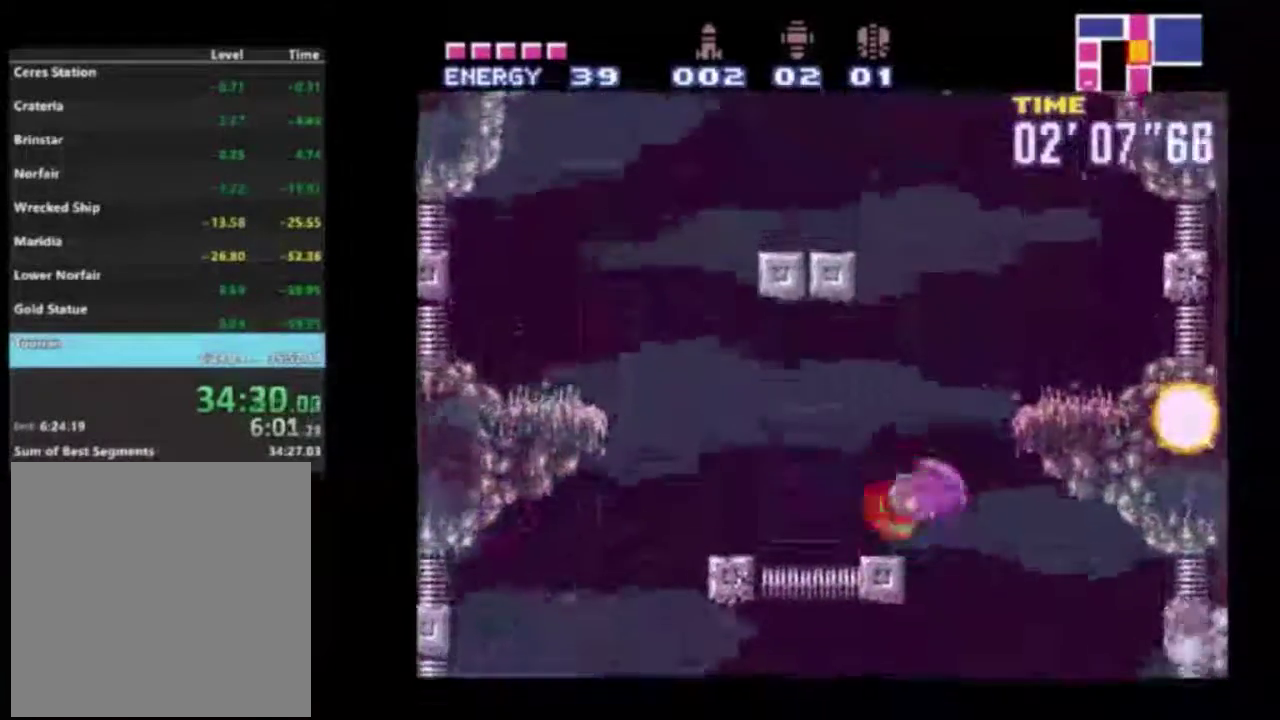
{"dt_ms": 500, "buttons": ["A", "R2"], "left_stick": "center", "right_stick": "center", "events": [[67, "A", "down"], [133, "DPAD_RIGHT", "down"], [483, "DPAD_RIGHT", "up"]]}
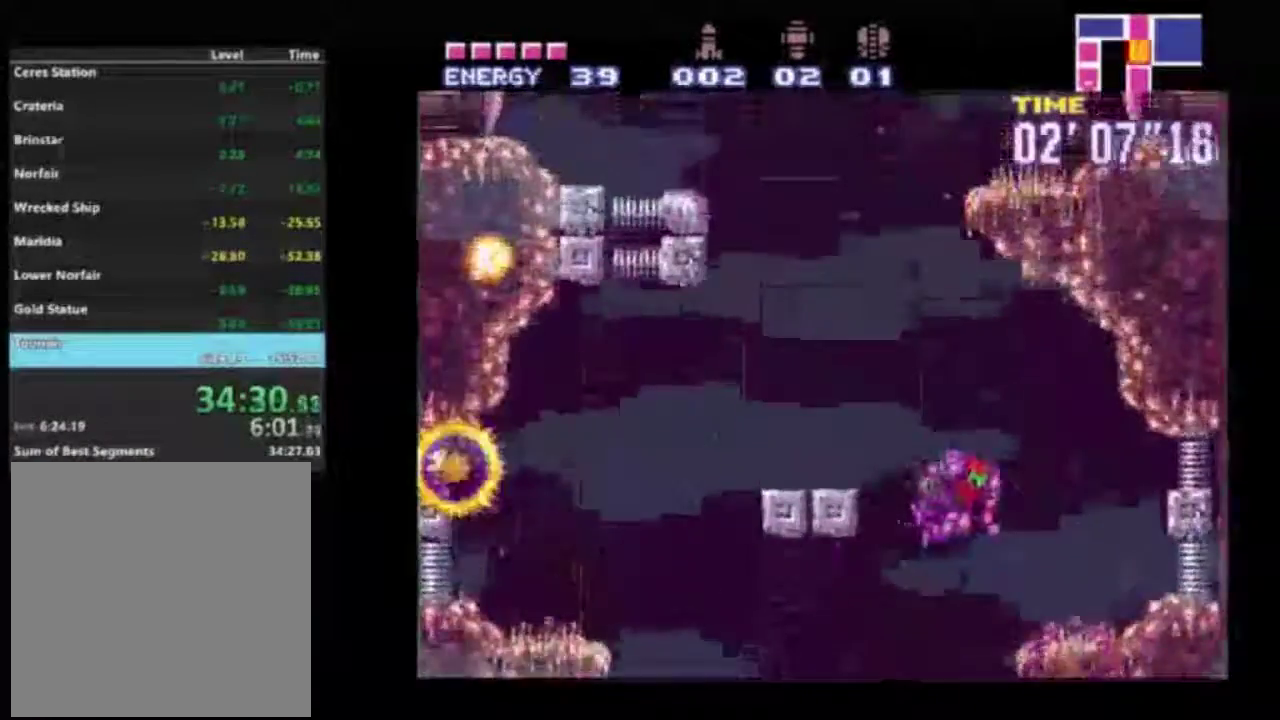
{"dt_ms": 400, "buttons": ["A", "R2"], "left_stick": "center", "right_stick": "center", "events": [[33, "DPAD_LEFT", "down"], [133, "A", "up"], [317, "DPAD_LEFT", "up"], [350, "A", "down"]]}
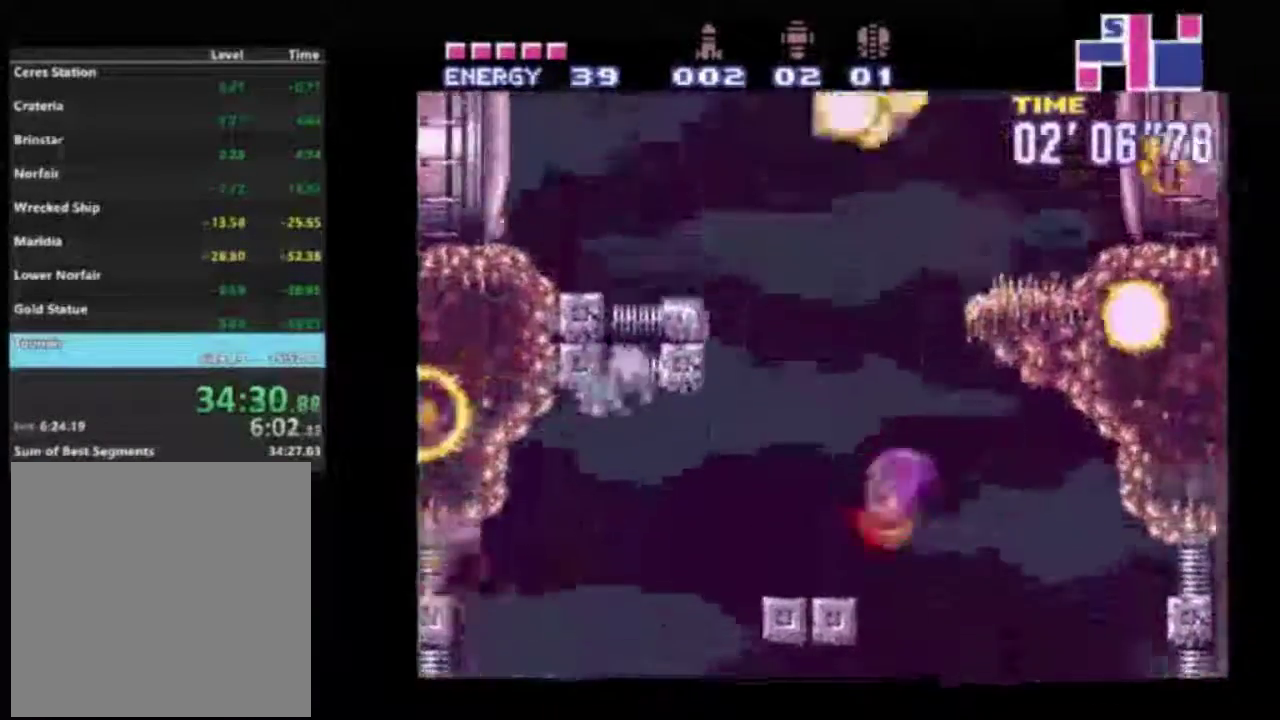
{"dt_ms": 300, "buttons": ["A", "R2", "DPAD_RIGHT"], "left_stick": "center", "right_stick": "center", "events": [[283, "DPAD_RIGHT", "down"]]}
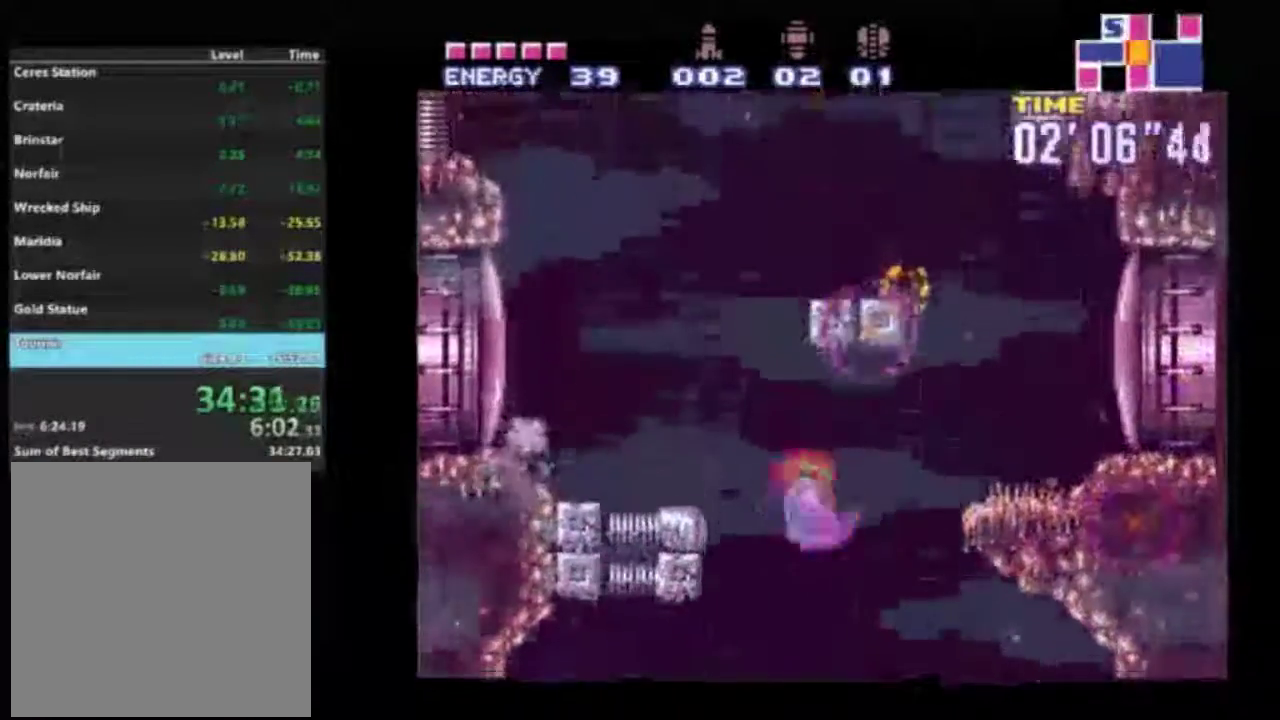
{"dt_ms": 400, "buttons": ["A", "R2"], "left_stick": "center", "right_stick": "center", "events": [[217, "A", "up"], [350, "DPAD_RIGHT", "up"], [400, "A", "down"]]}
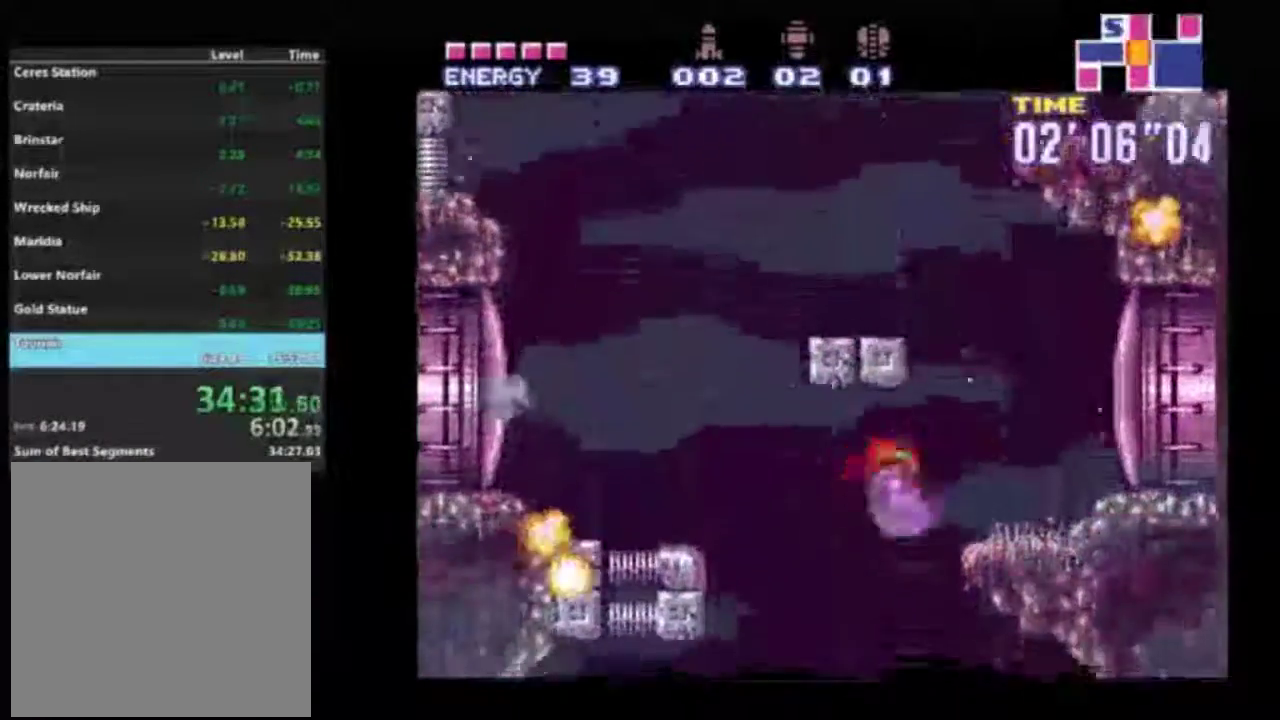
{"dt_ms": 600, "buttons": ["A", "R2"], "left_stick": "center", "right_stick": "center", "events": [[317, "DPAD_LEFT", "down"], [350, "A", "up"], [417, "DPAD_LEFT", "up"], [467, "A", "down"]]}
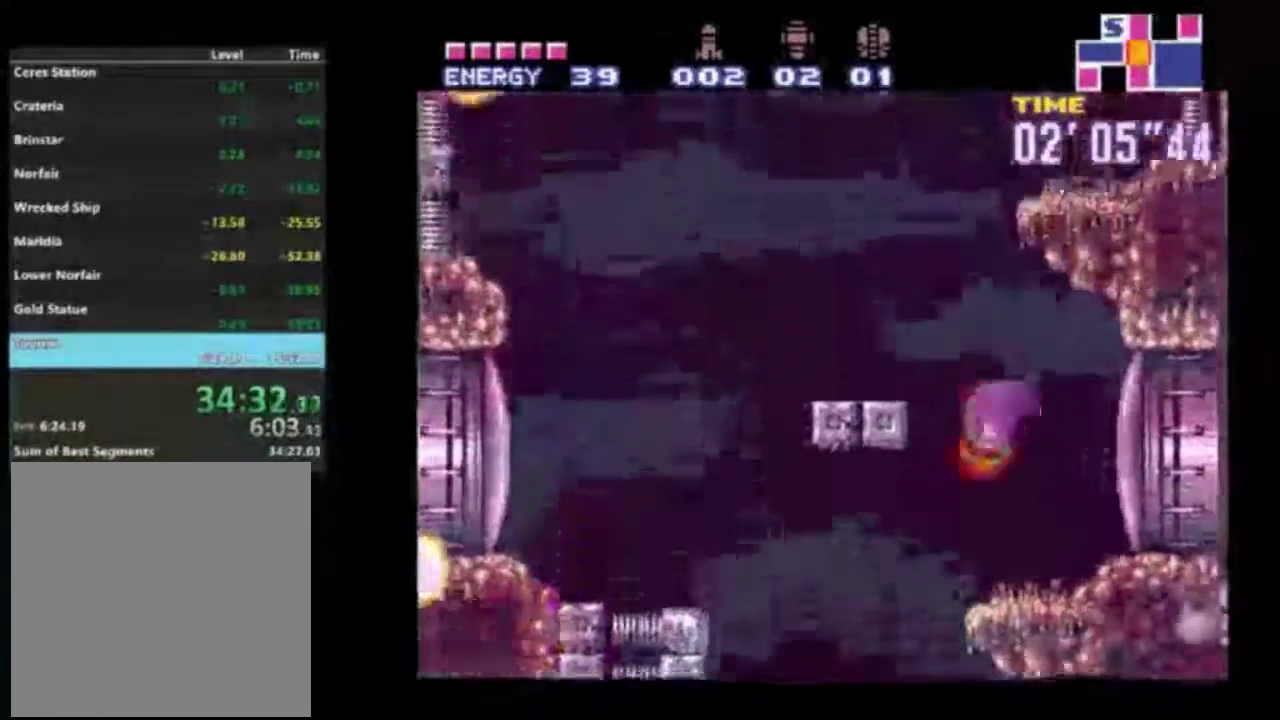
{"dt_ms": 400, "buttons": ["R2"], "left_stick": "center", "right_stick": "center", "events": [[383, "A", "up"]]}
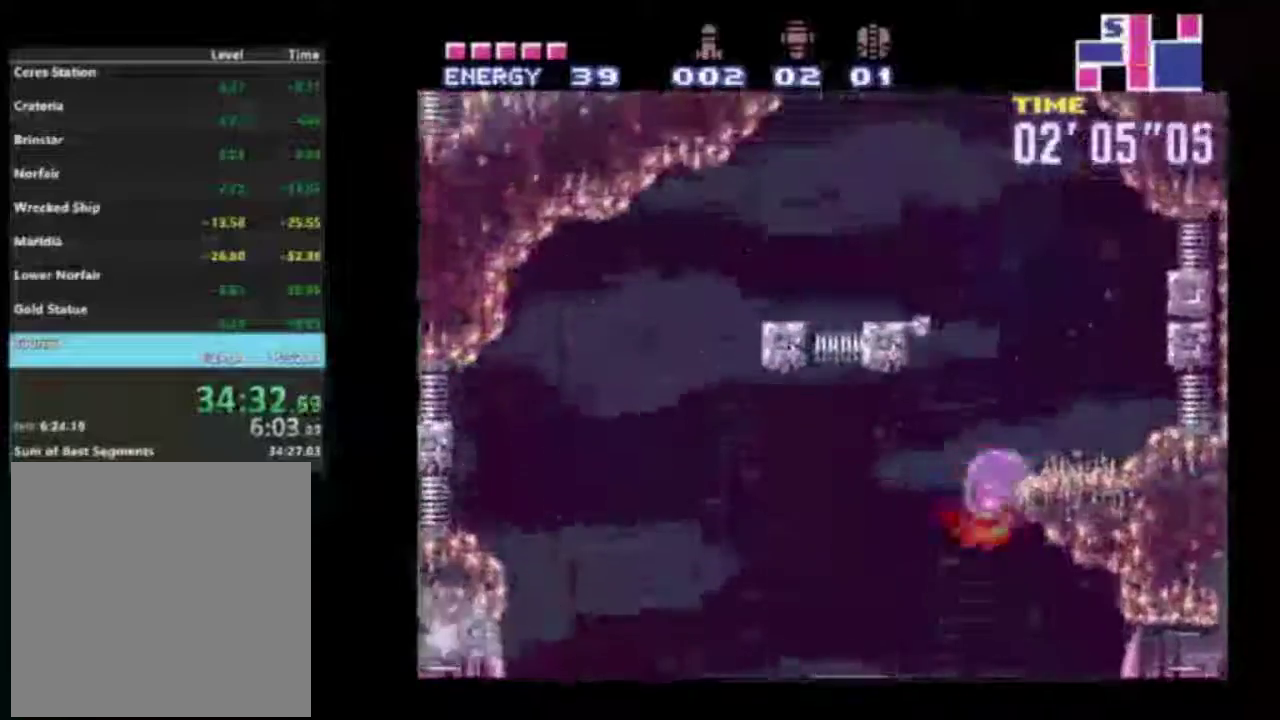
{"dt_ms": 600, "buttons": ["A", "R2"], "left_stick": "center", "right_stick": "center", "events": [[167, "A", "down"]]}
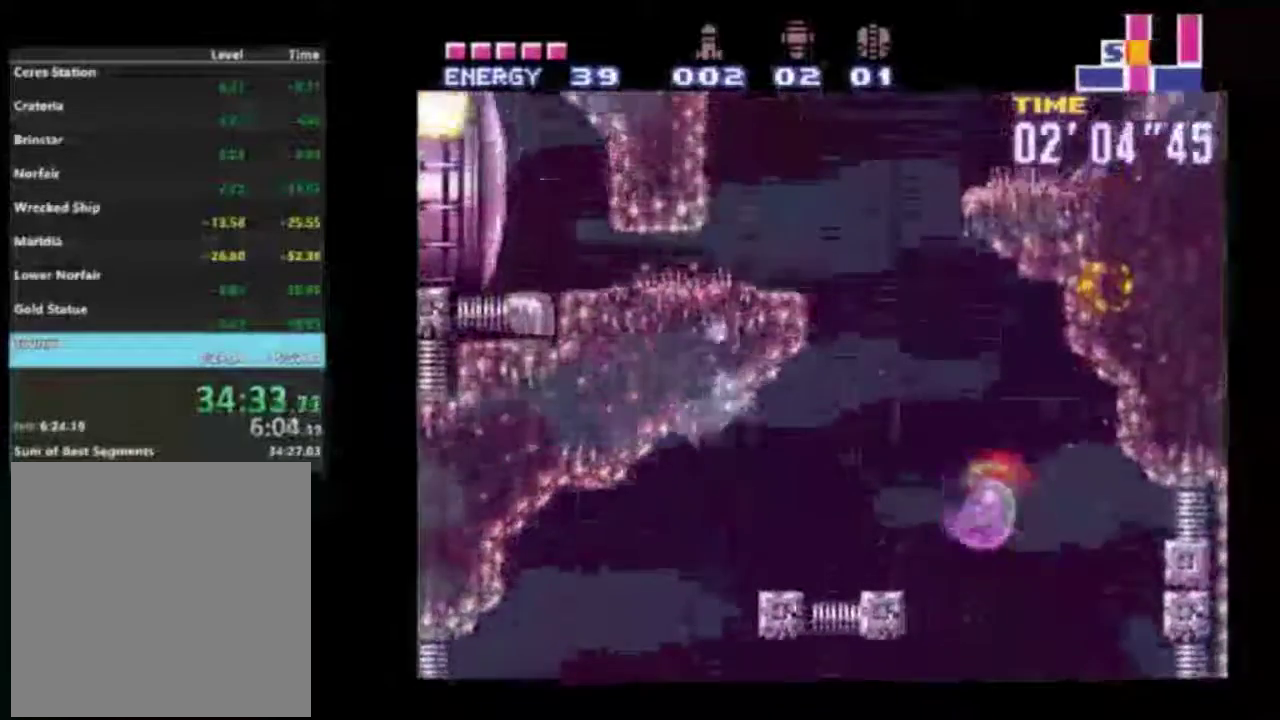
{"dt_ms": 300, "buttons": ["R2"], "left_stick": "center", "right_stick": "center", "events": [[117, "DPAD_LEFT", "down"], [133, "A", "up"], [300, "DPAD_LEFT", "up"]]}
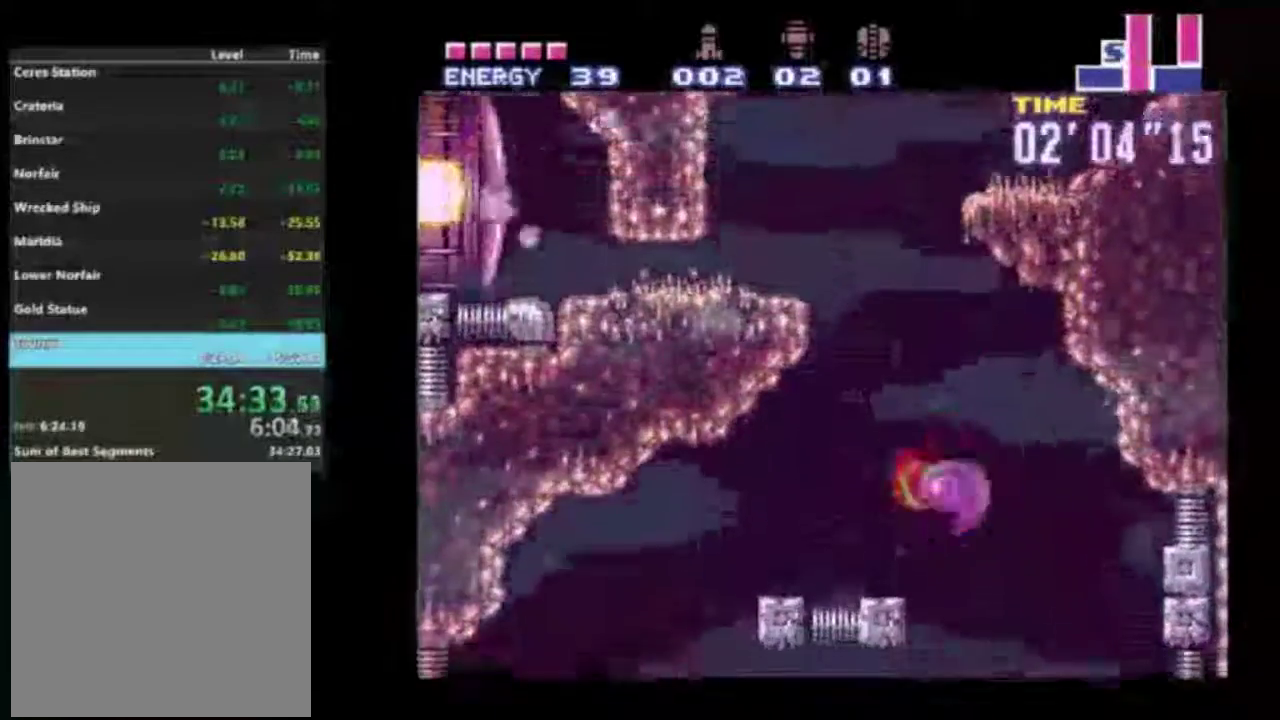
{"dt_ms": 300, "buttons": ["A", "R2", "DPAD_RIGHT"], "left_stick": "center", "right_stick": "center", "events": [[33, "A", "down"], [283, "DPAD_RIGHT", "down"]]}